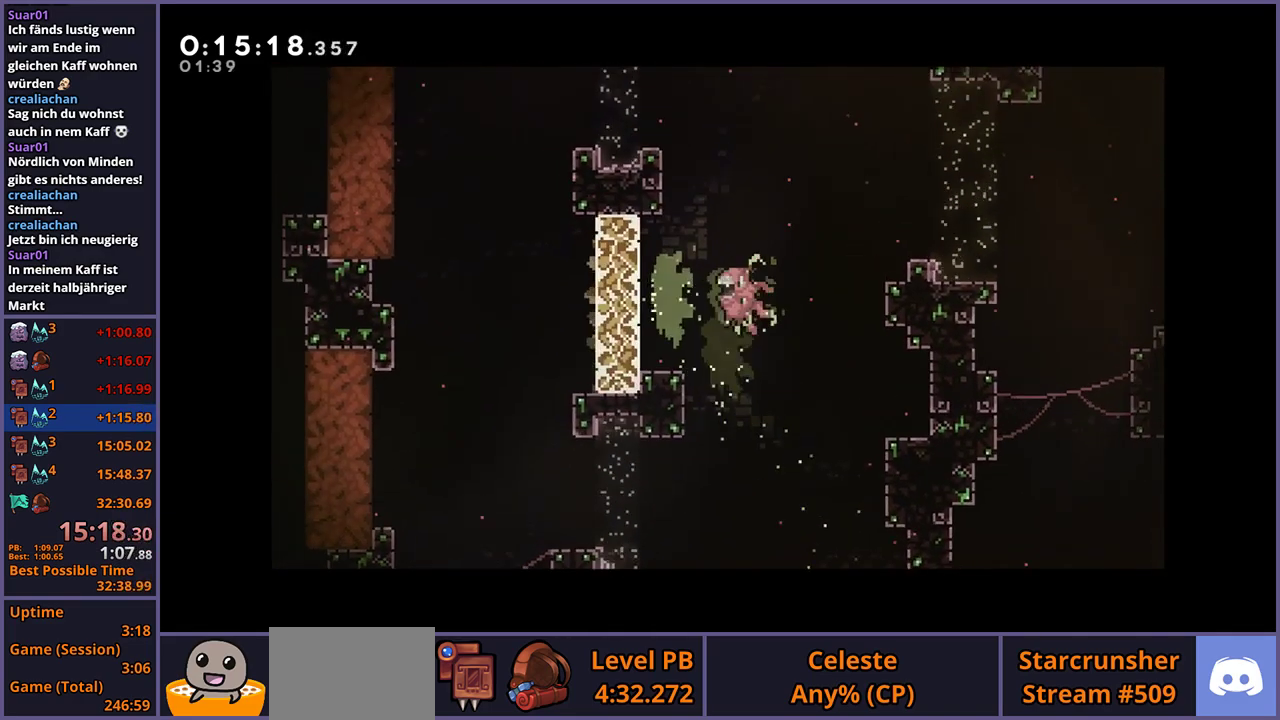
Gameplay with a controller (PlayStation layout); each line is a JSON object with the inputs held at the frame after it. "events" lists button and stick changes between this image and that frame as [ms after this image, input, new state], when the widget could be followed in between.
{"buttons": ["R1"], "left_stick": "up-left", "right_stick": "center", "events": [[117, "R1", "down"], [217, "R1", "up"], [350, "left_stick", "up-left"], [400, "R1", "down"]]}
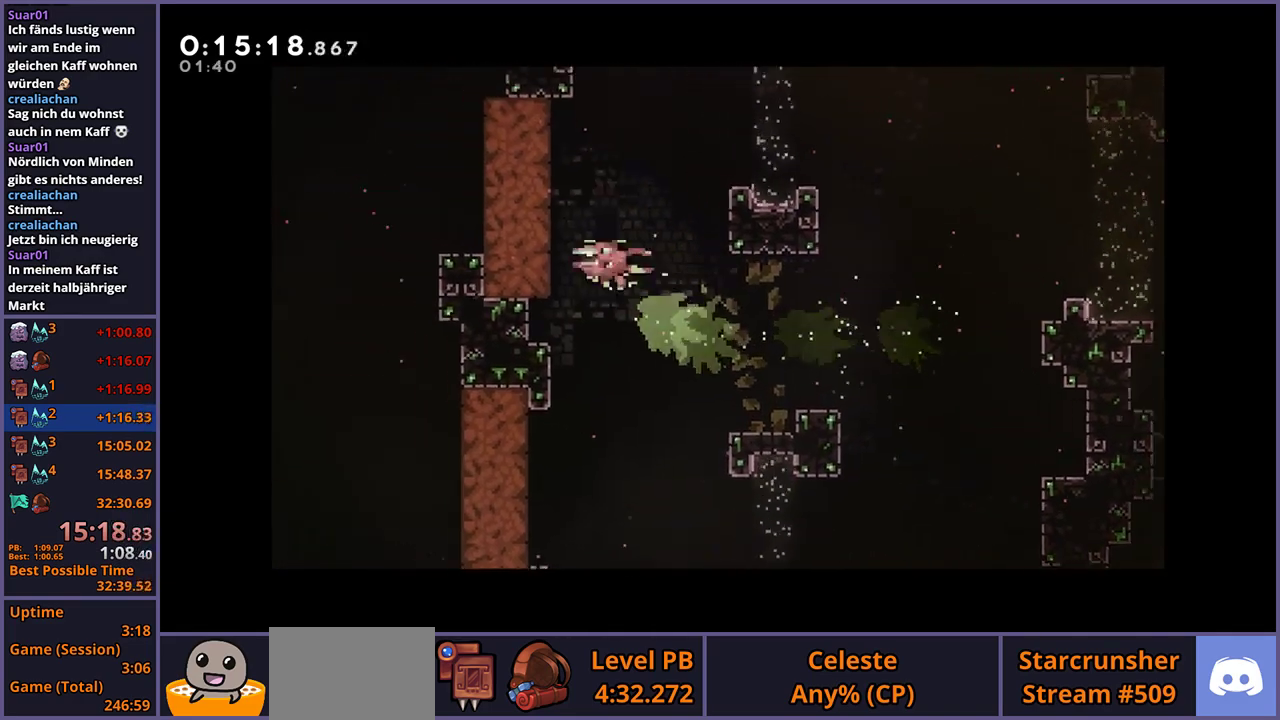
{"buttons": ["R1"], "left_stick": "left", "right_stick": "center", "events": [[50, "R1", "up"], [317, "left_stick", "left"], [433, "R1", "down"]]}
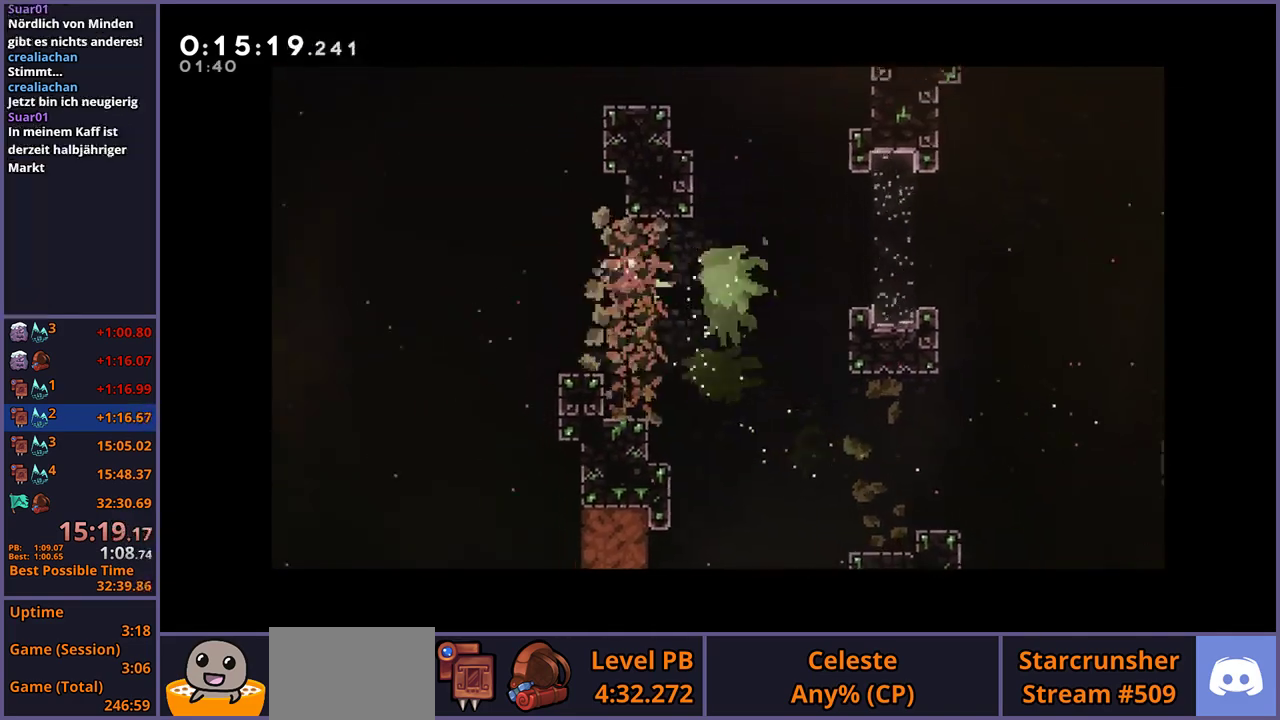
{"buttons": [], "left_stick": "down-left", "right_stick": "center", "events": [[33, "R1", "up"], [217, "left_stick", "down-left"], [250, "R1", "down"], [333, "R1", "up"]]}
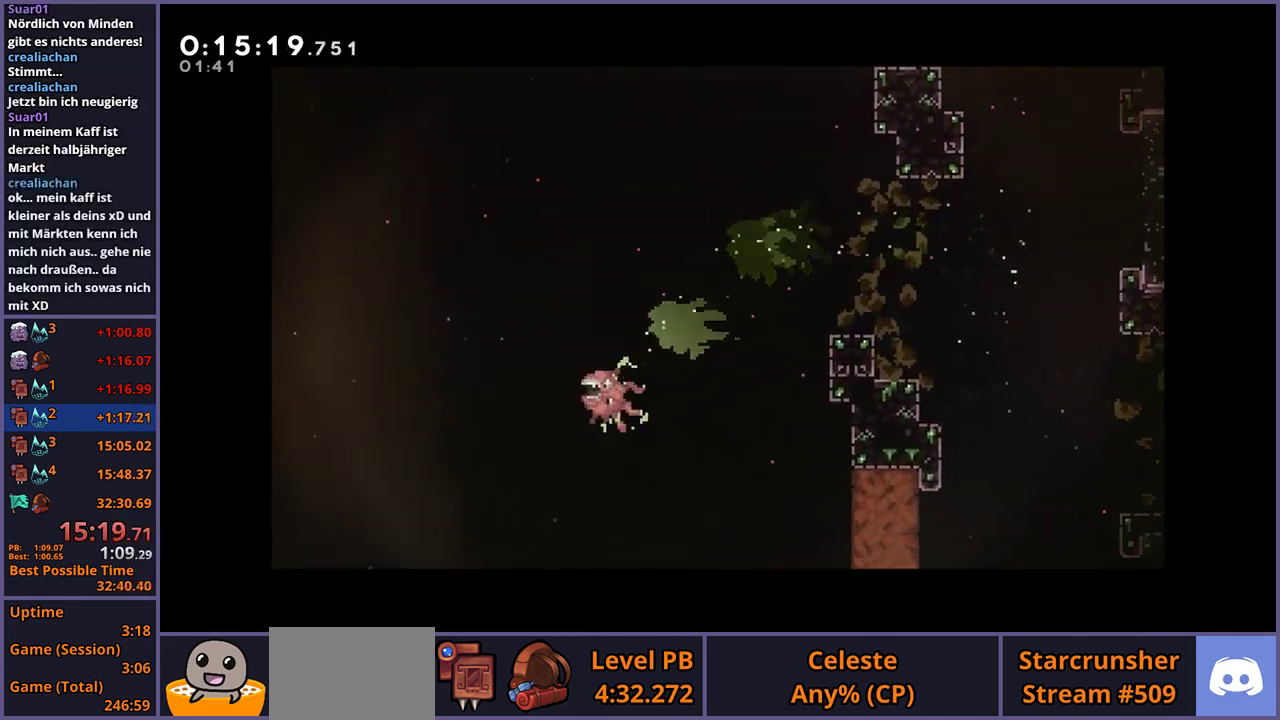
{"buttons": ["R1"], "left_stick": "left", "right_stick": "center", "events": [[17, "left_stick", "left"], [67, "R1", "down"], [150, "R1", "up"], [283, "R1", "down"], [350, "R1", "up"], [450, "R1", "down"]]}
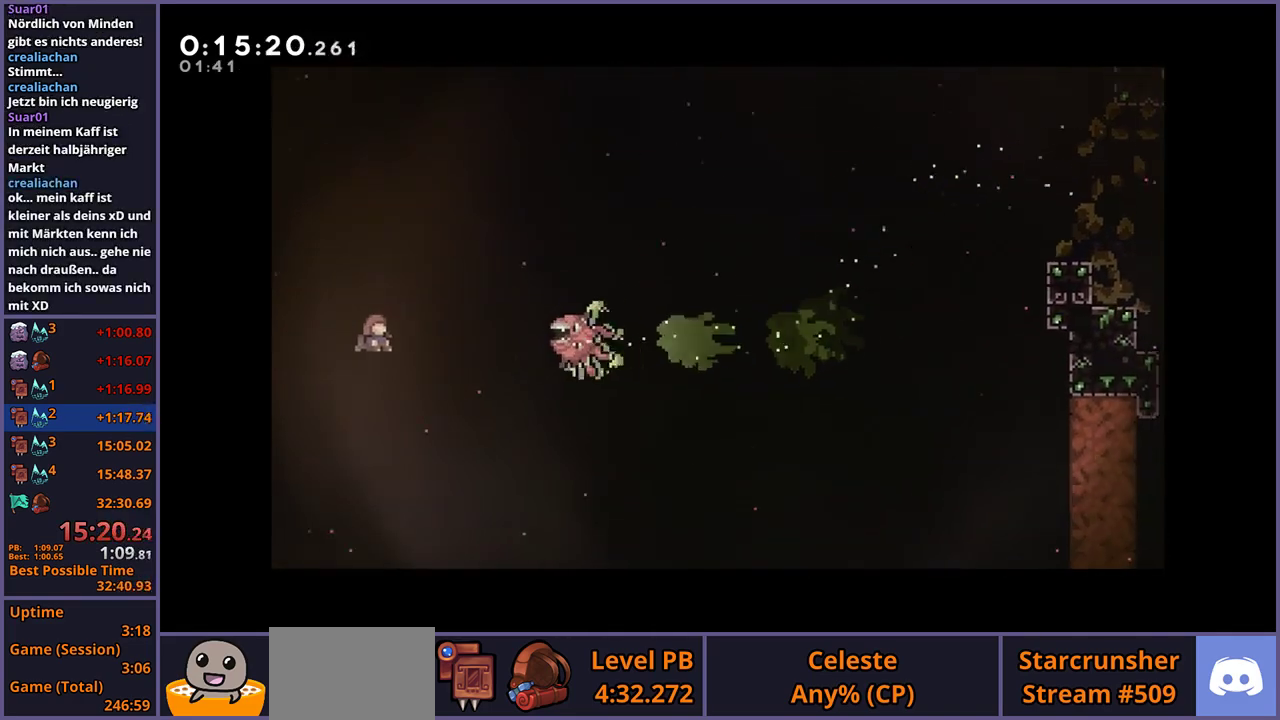
{"buttons": [], "left_stick": "left", "right_stick": "center", "events": [[17, "R1", "up"], [117, "R1", "down"], [183, "R1", "up"], [250, "R1", "down"], [367, "R1", "up"]]}
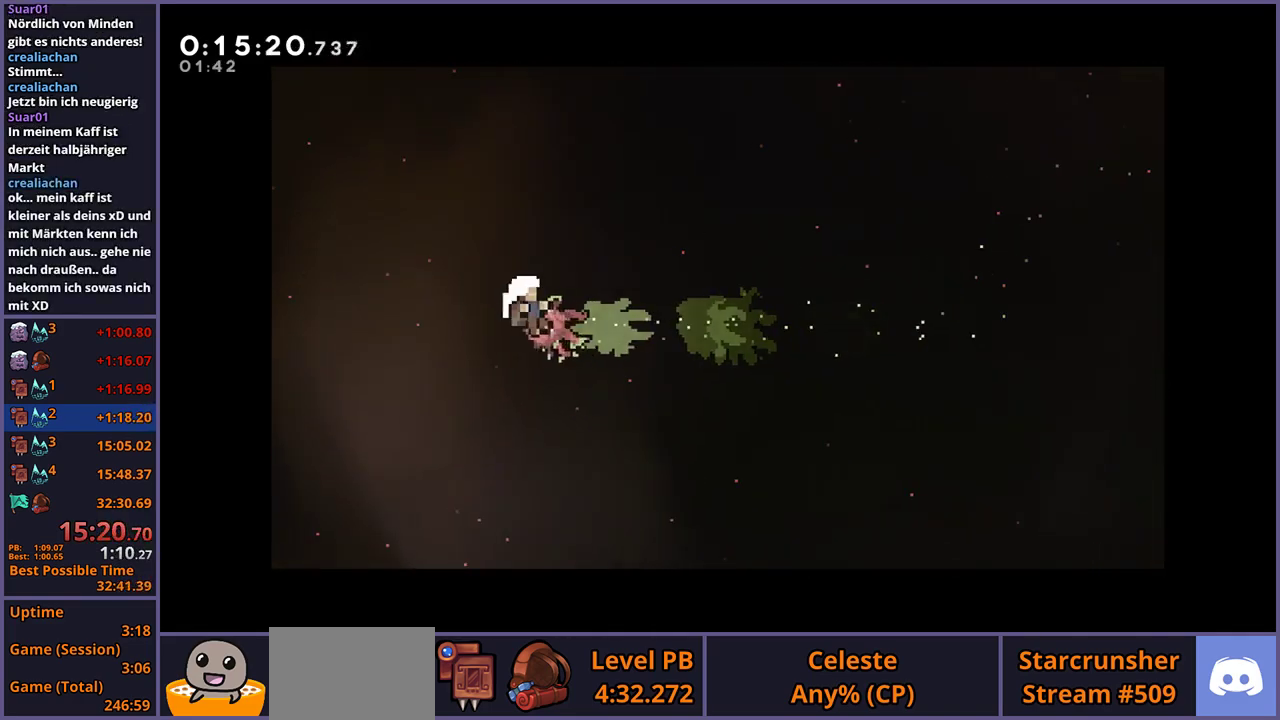
{"buttons": [], "left_stick": "center", "right_stick": "center", "events": [[50, "CROSS", "down"], [50, "left_stick", "center"], [117, "CROSS", "up"], [183, "CROSS", "down"], [233, "CROSS", "up"], [300, "CROSS", "down"], [350, "CROSS", "up"], [417, "CROSS", "down"], [467, "CROSS", "up"]]}
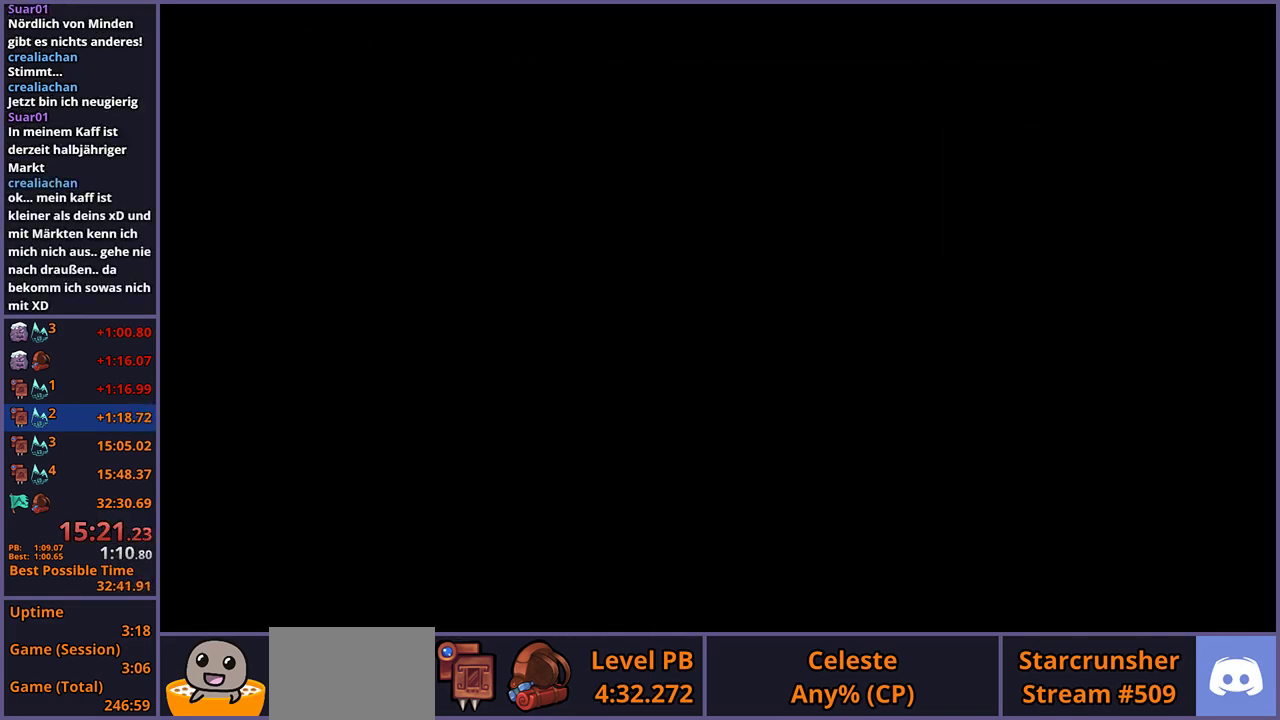
{"buttons": [], "left_stick": "center", "right_stick": "center", "events": [[33, "CROSS", "down"], [83, "CROSS", "up"]]}
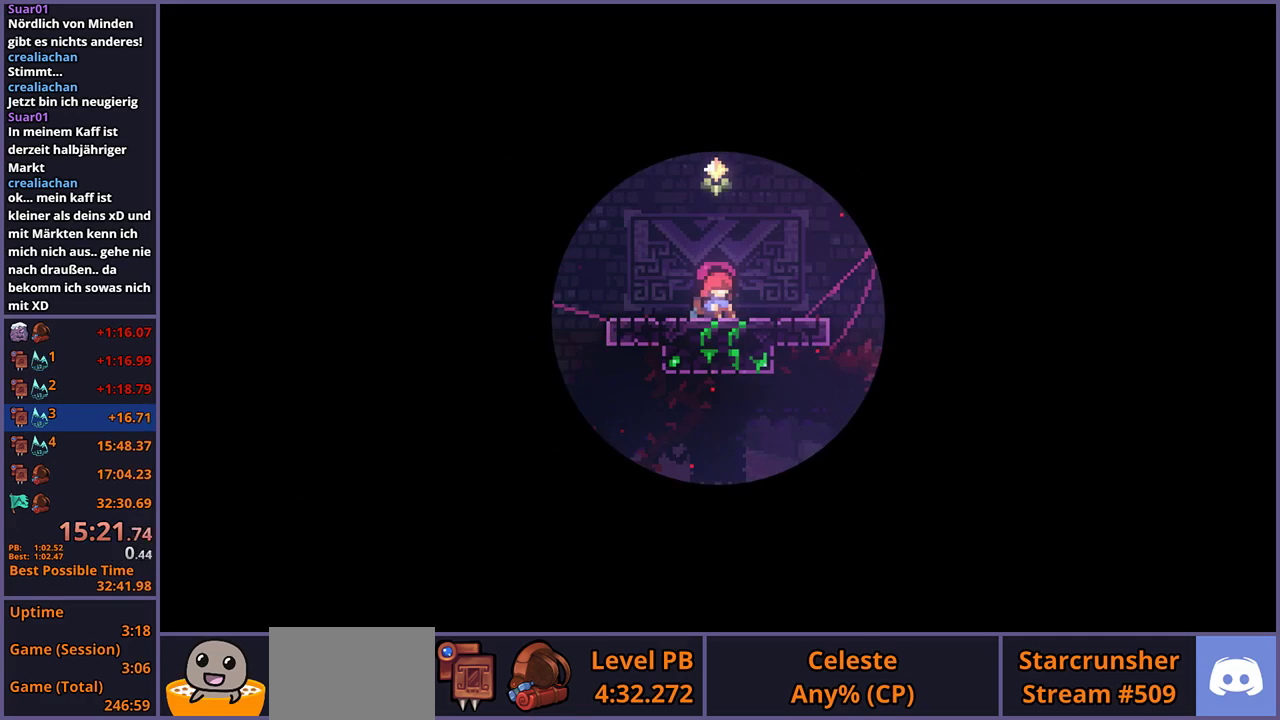
{"buttons": [], "left_stick": "center", "right_stick": "center", "events": []}
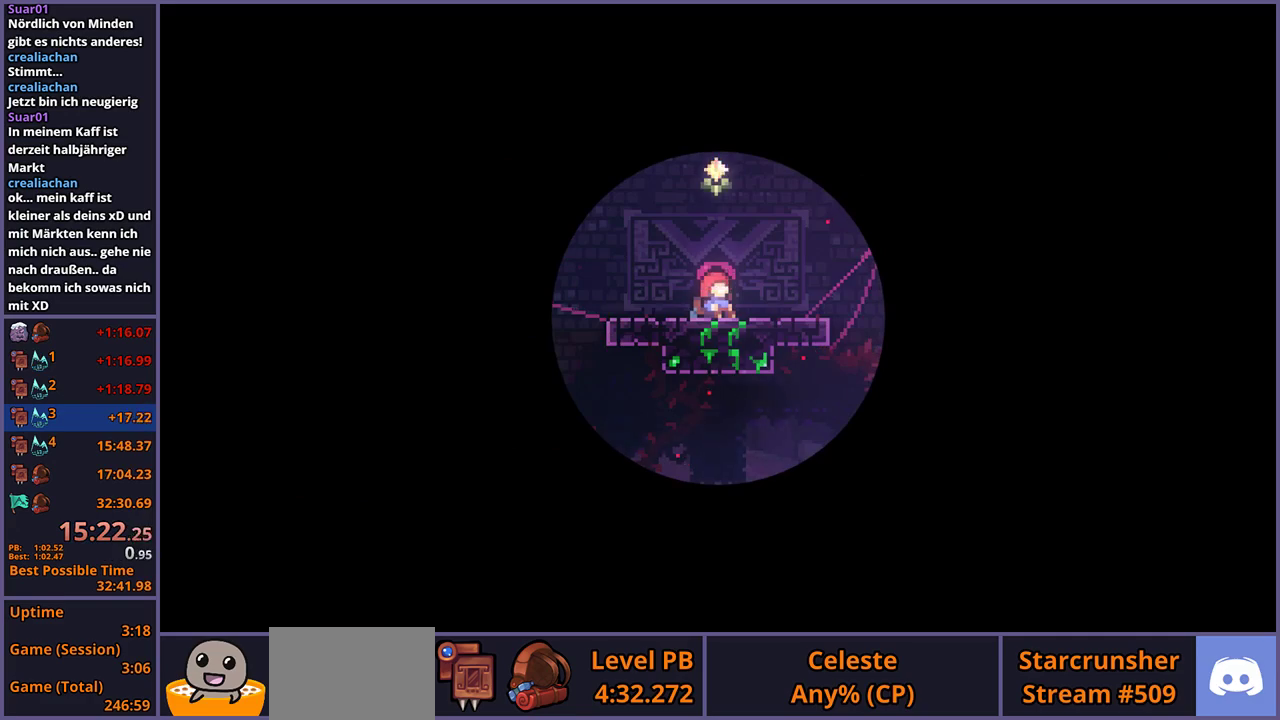
{"buttons": [], "left_stick": "center", "right_stick": "center", "events": []}
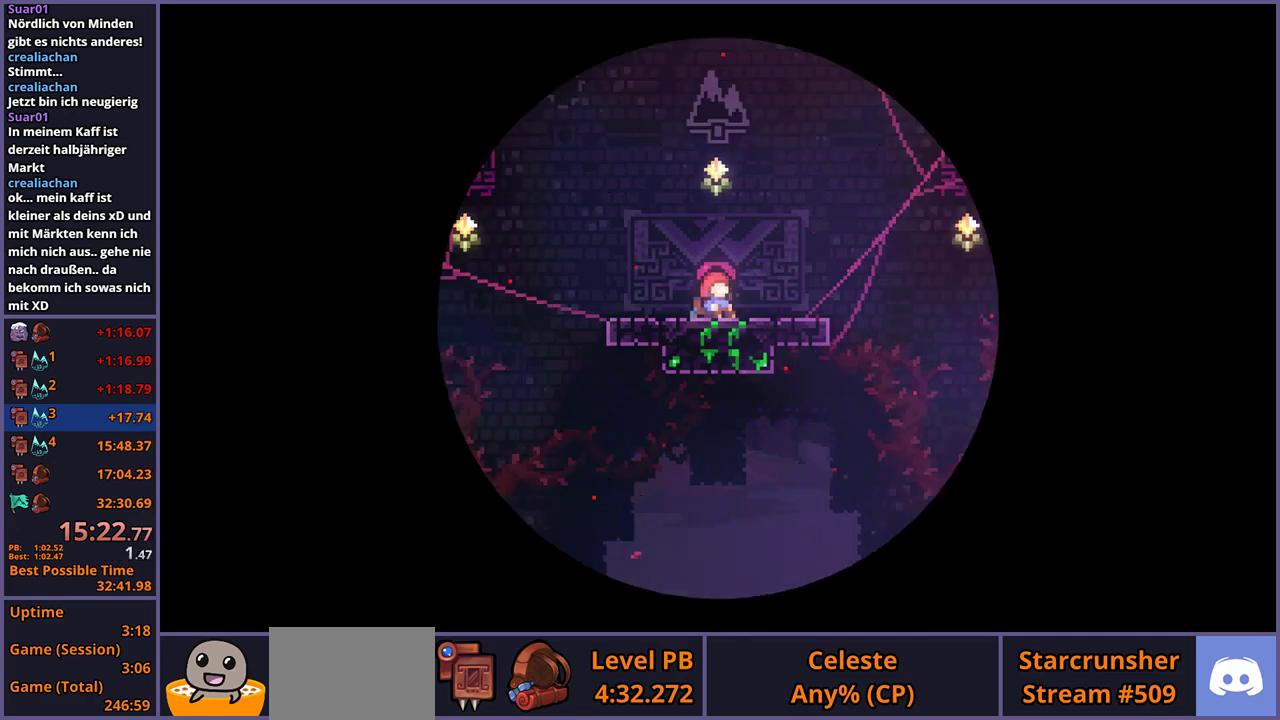
{"buttons": [], "left_stick": "center", "right_stick": "center", "events": []}
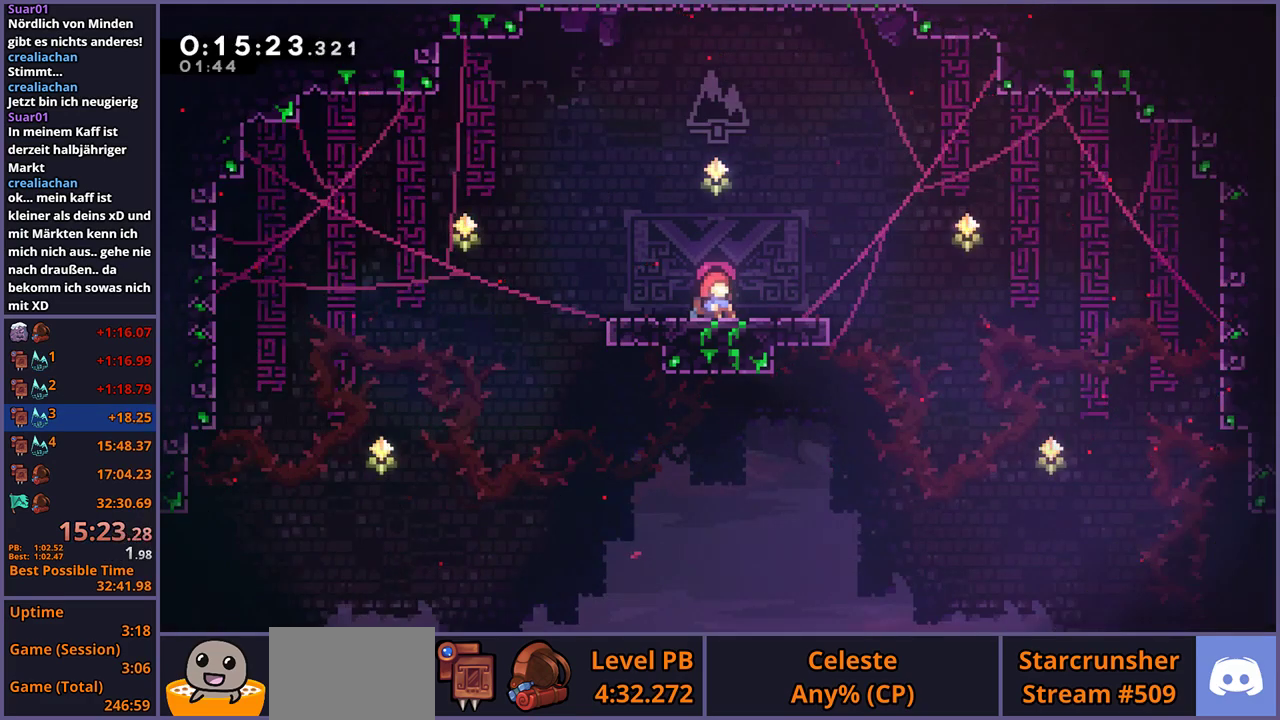
{"buttons": [], "left_stick": "down-right", "right_stick": "center", "events": [[283, "left_stick", "down-right"]]}
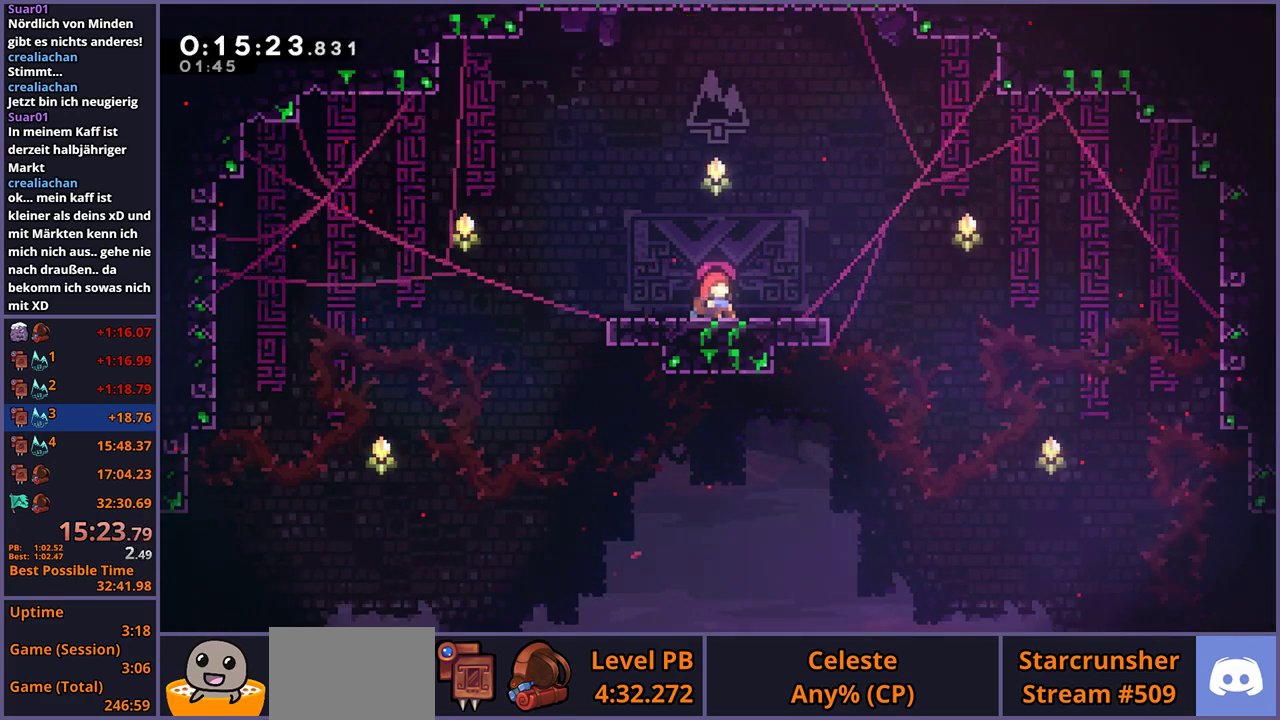
{"buttons": [], "left_stick": "down-right", "right_stick": "center", "events": []}
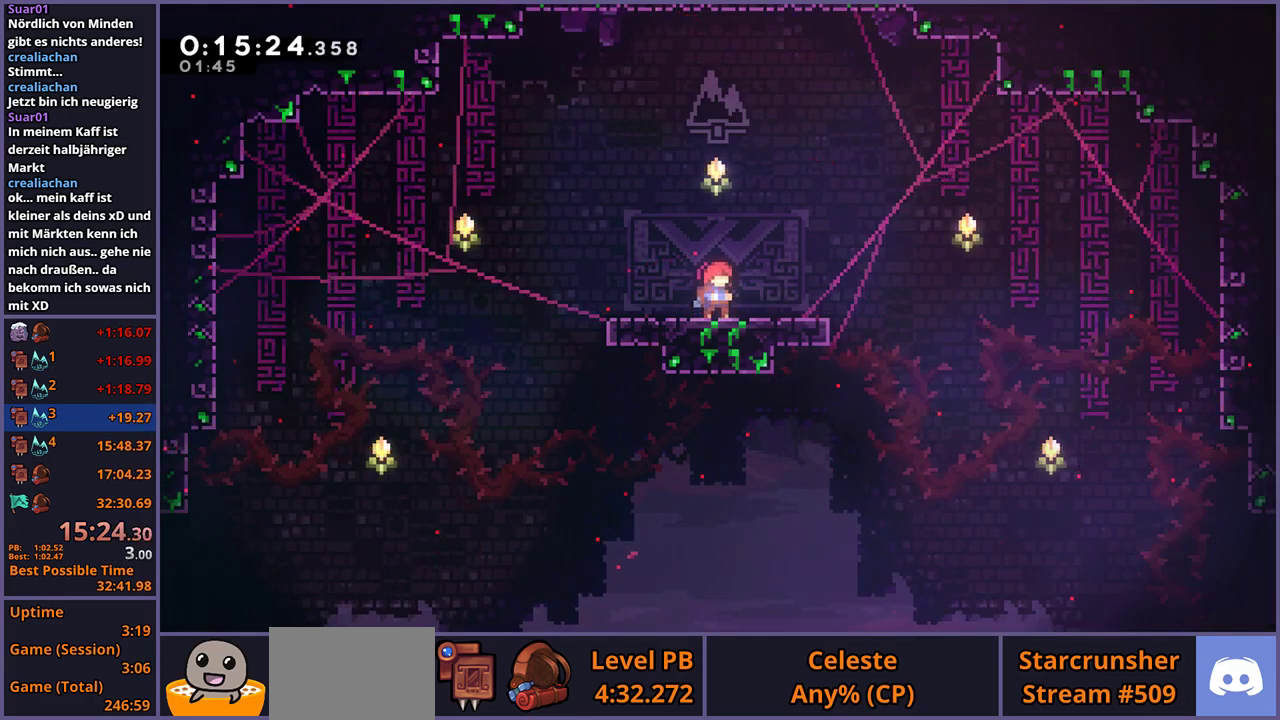
{"buttons": ["CROSS"], "left_stick": "down-right", "right_stick": "center", "events": [[283, "R1", "down"], [450, "CROSS", "down"], [483, "R1", "up"]]}
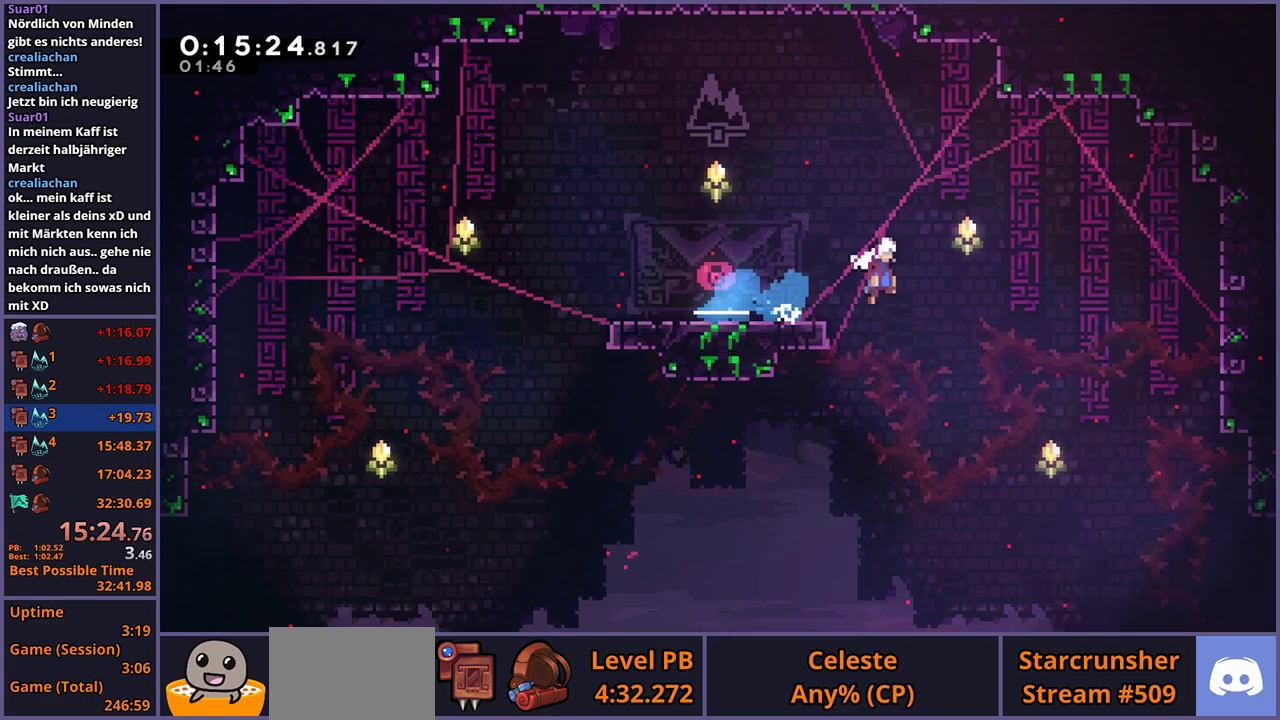
{"buttons": [], "left_stick": "down-right", "right_stick": "center", "events": [[17, "CROSS", "up"], [50, "R1", "down"], [233, "R1", "up"]]}
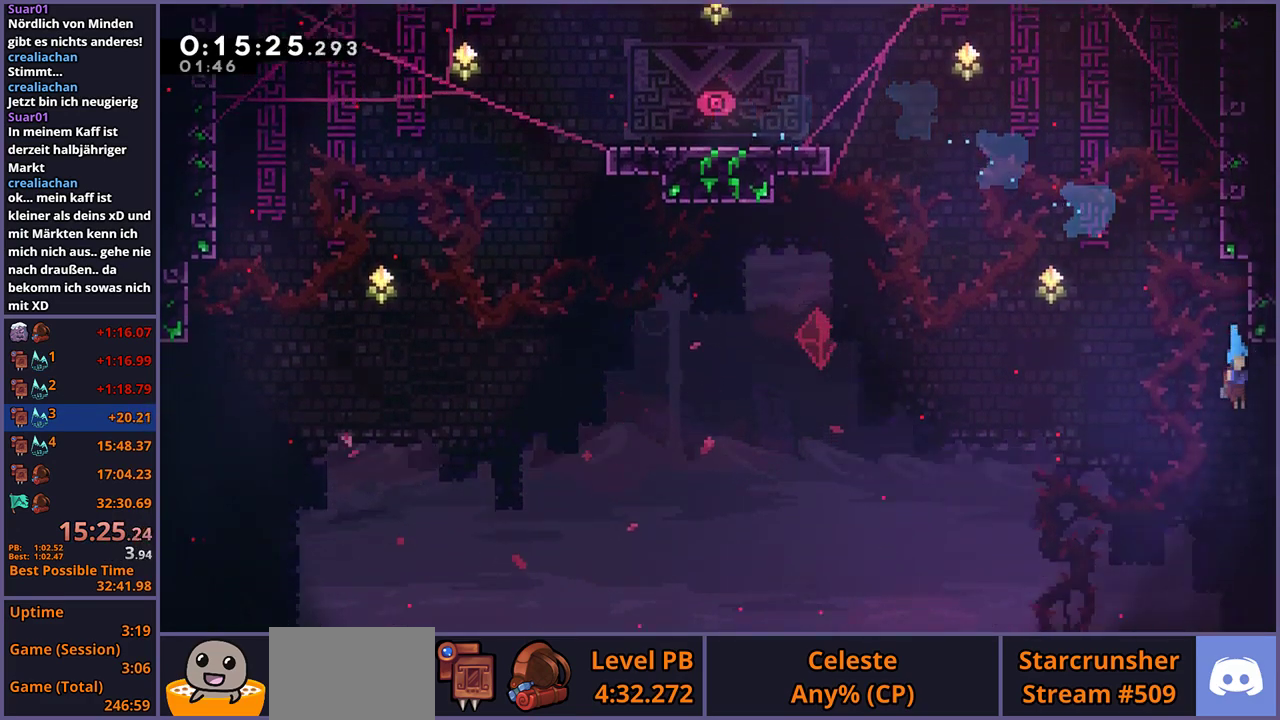
{"buttons": [], "left_stick": "center", "right_stick": "center", "events": [[317, "left_stick", "center"]]}
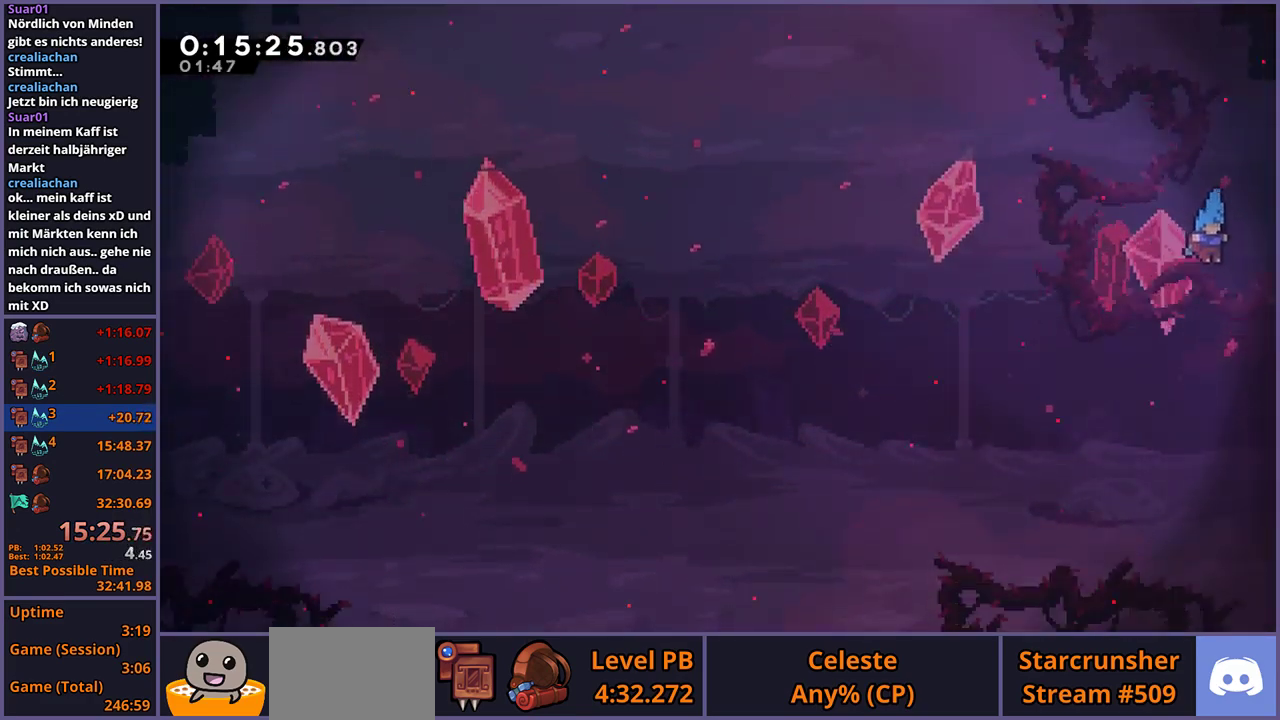
{"buttons": [], "left_stick": "center", "right_stick": "center", "events": []}
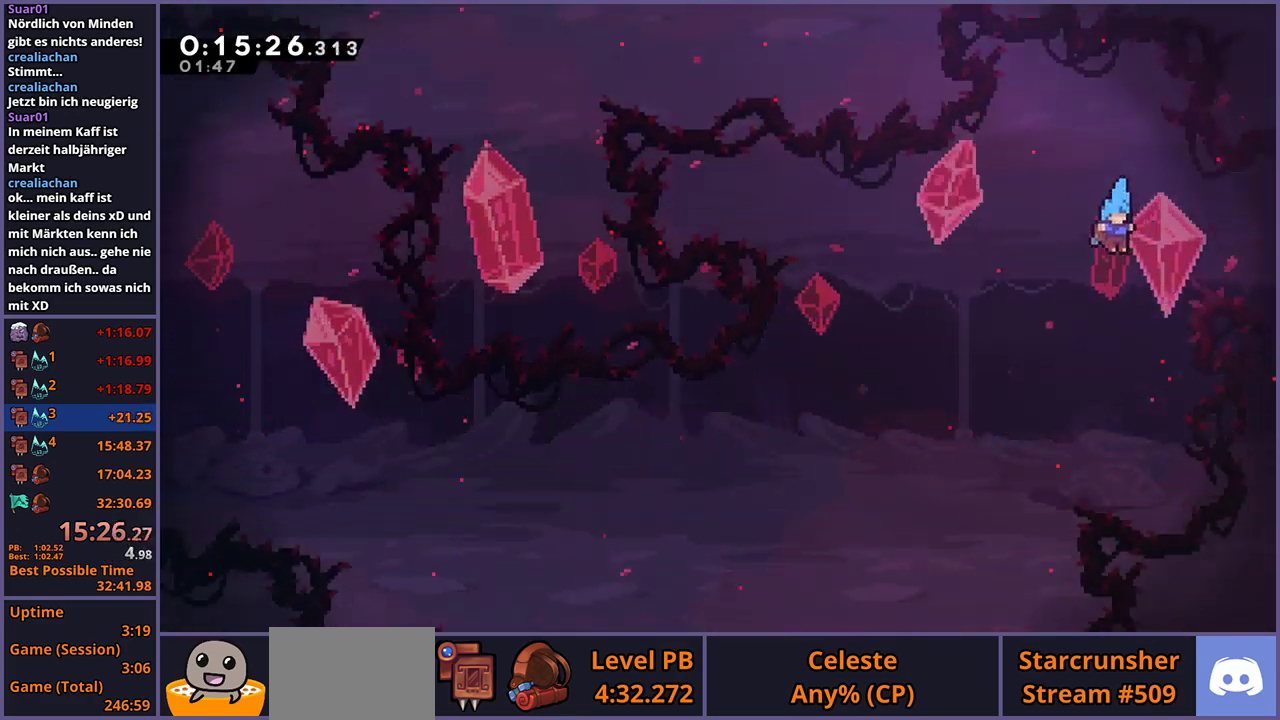
{"buttons": [], "left_stick": "down-right", "right_stick": "center", "events": [[383, "left_stick", "down-right"]]}
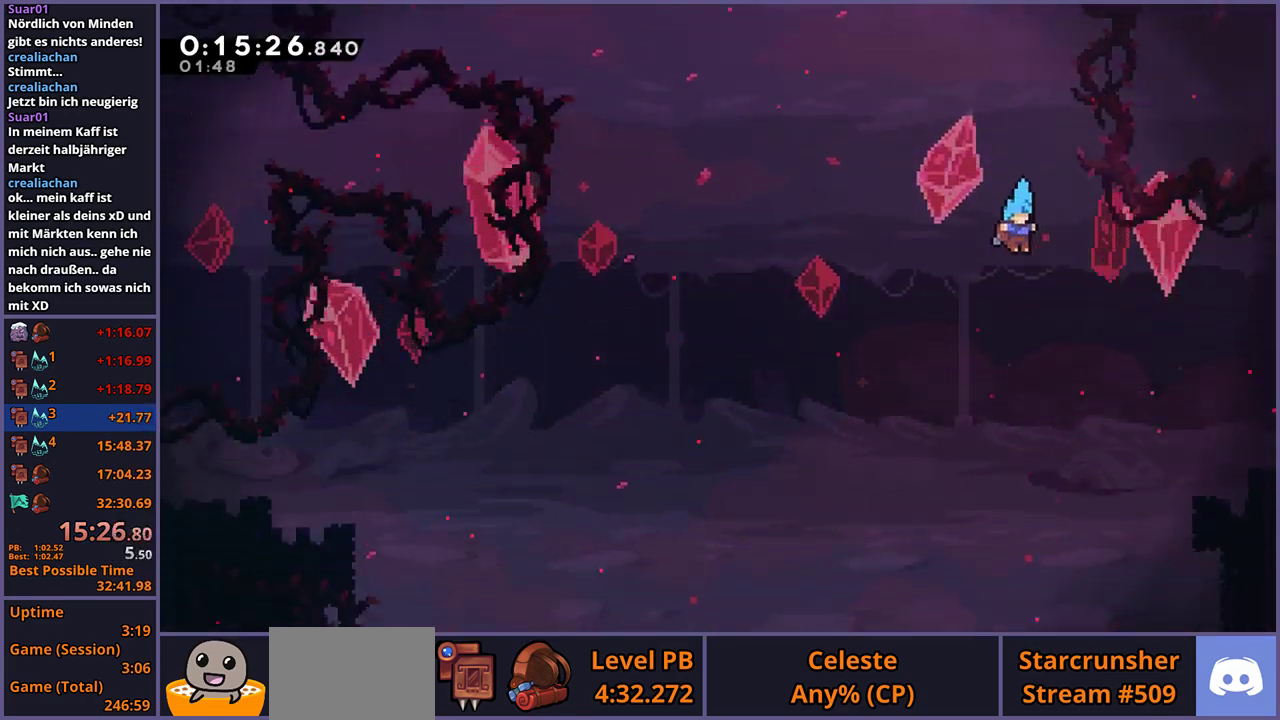
{"buttons": [], "left_stick": "down-right", "right_stick": "center", "events": []}
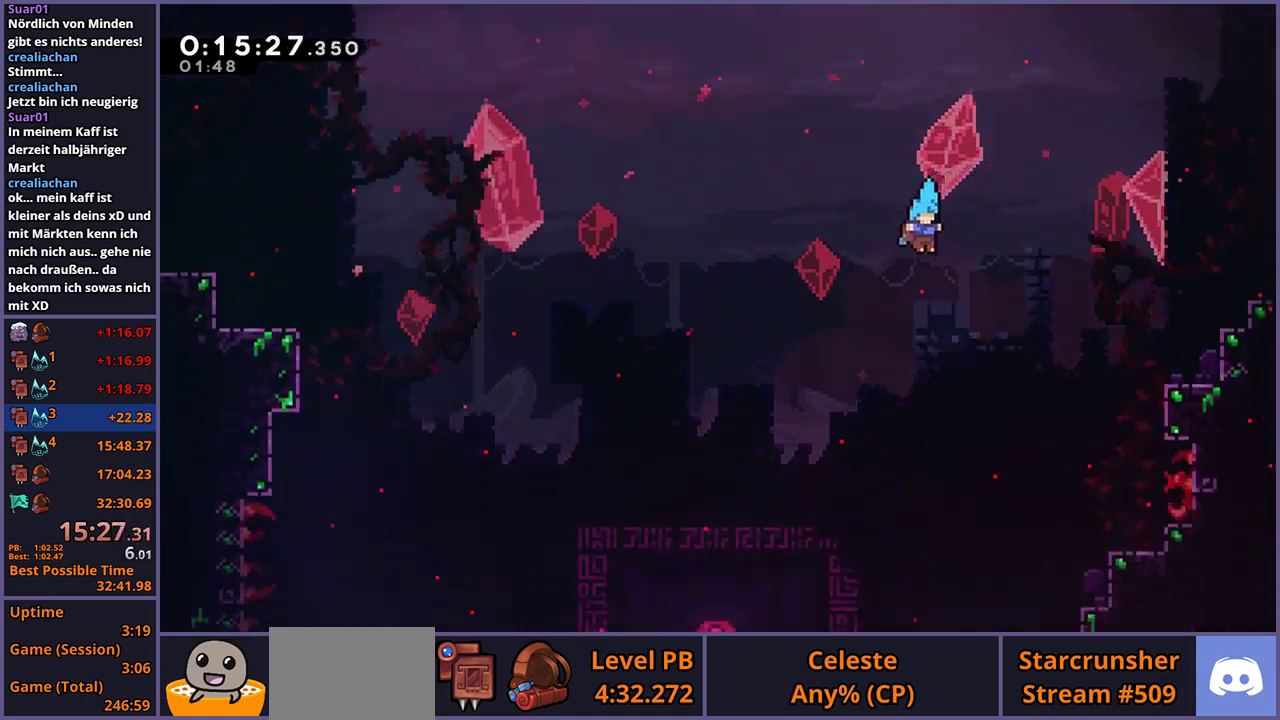
{"buttons": [], "left_stick": "down-right", "right_stick": "center", "events": []}